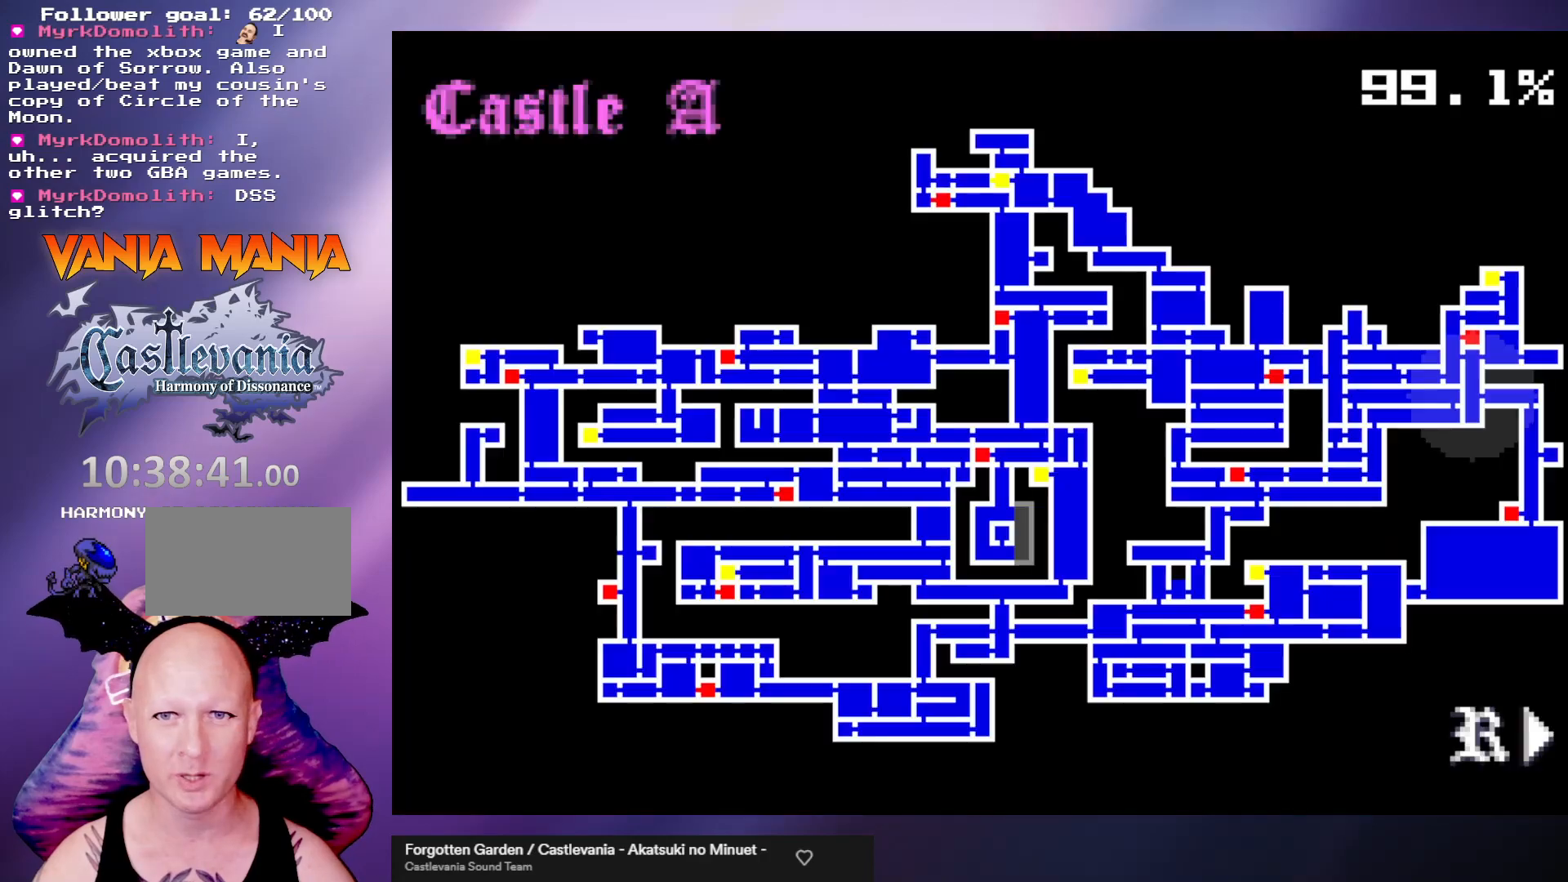
Gameplay with a controller (arcade stick); each line is a JSON object with the inputs held at the frame after it. "events" lists button and stick changes between this image and that frame as [ms after this image, input, new state], when the widget could be followed in between. Not read: L3 R3.
{"buttons": [], "left_stick": "center", "events": []}
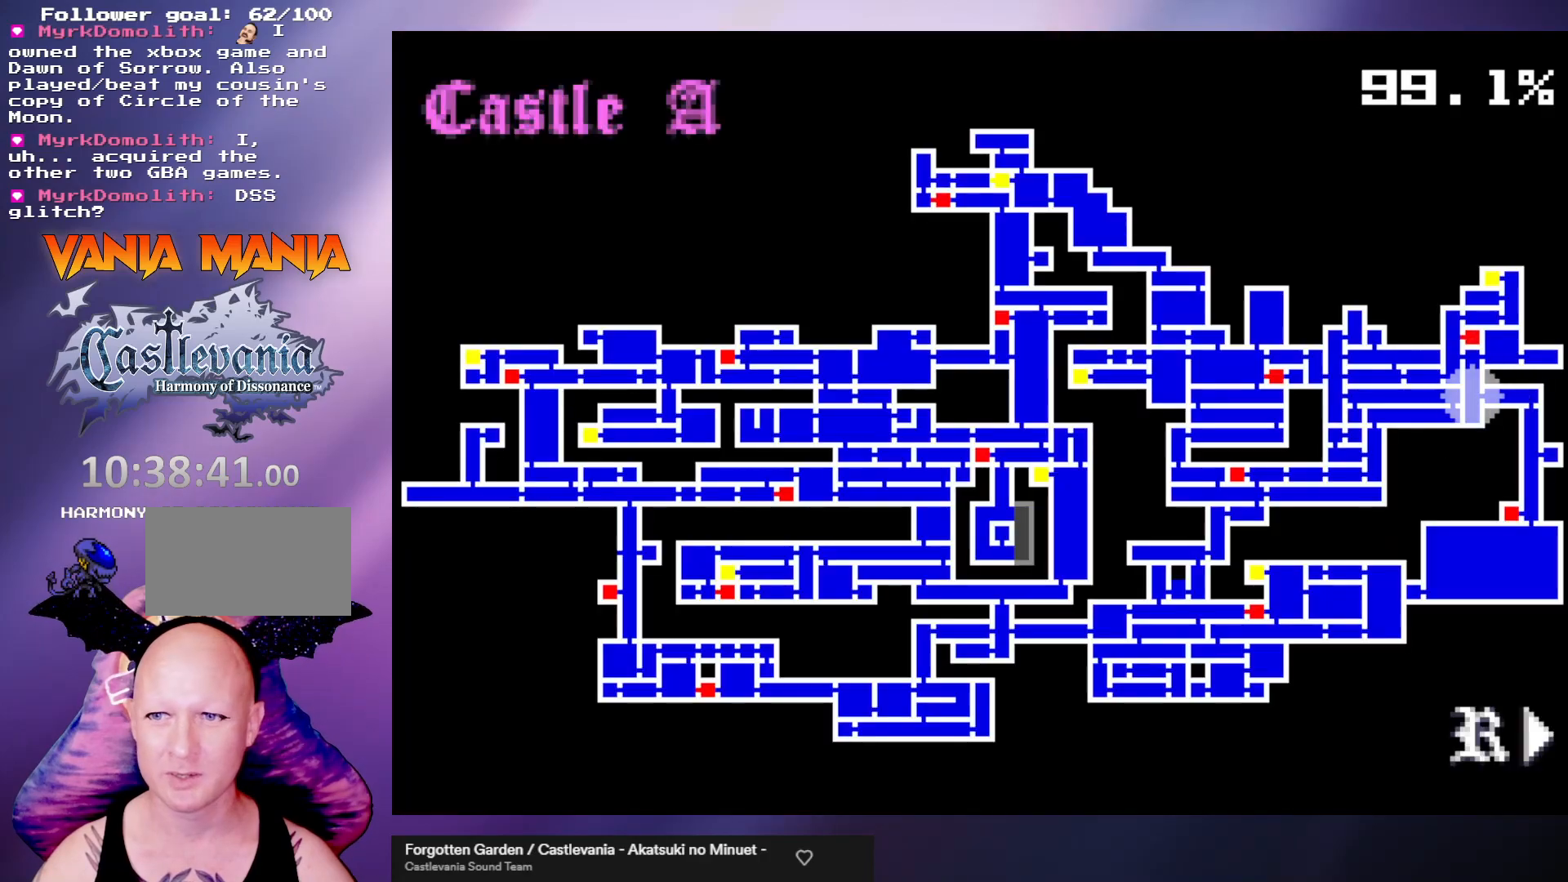
{"buttons": [], "left_stick": "center", "events": []}
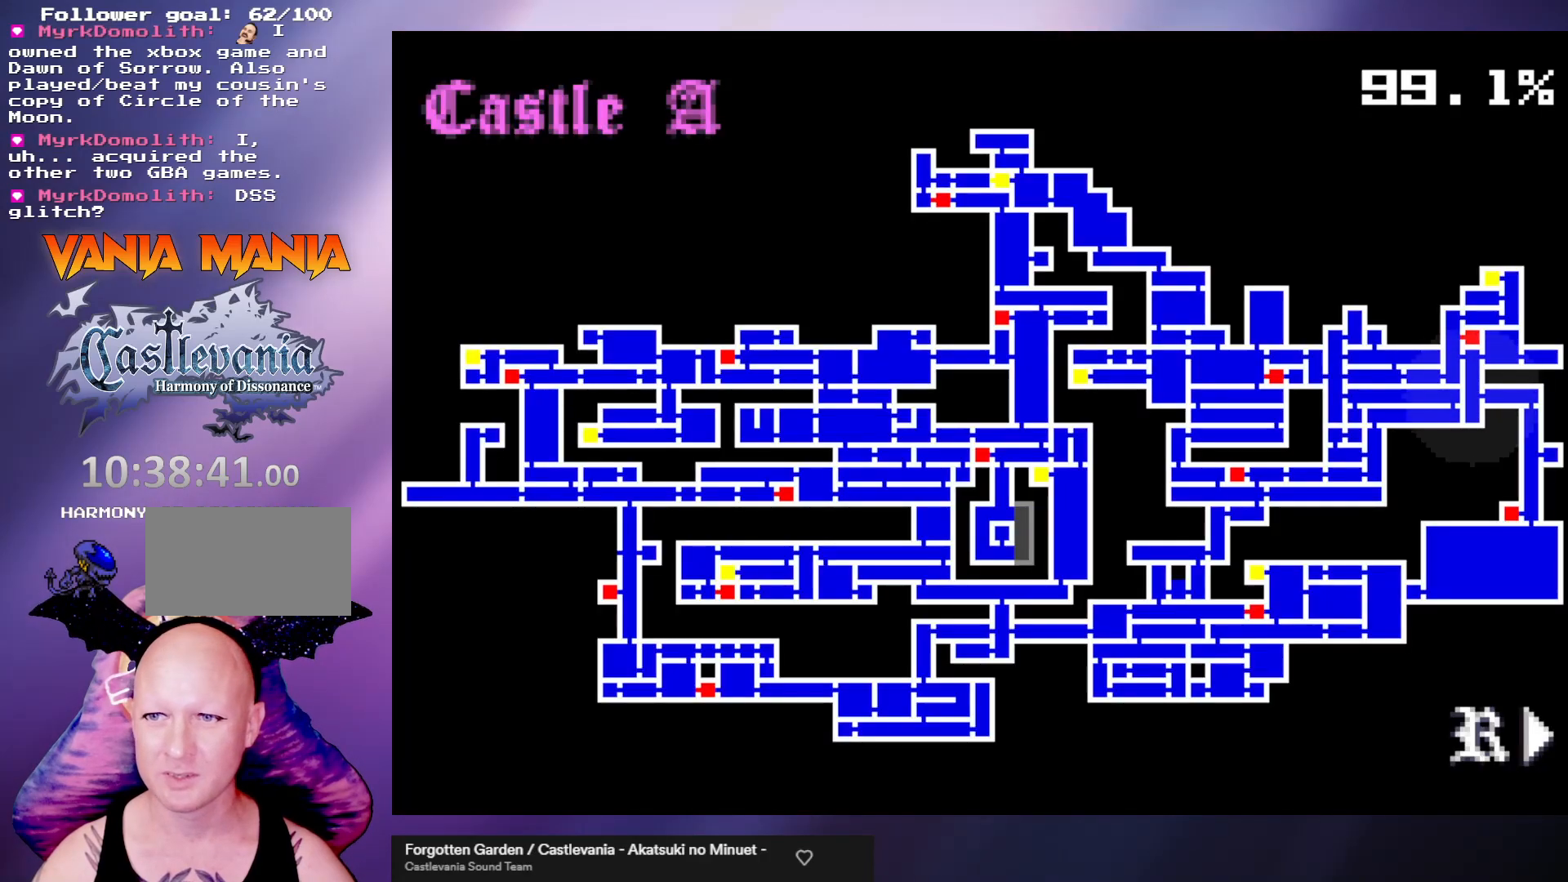
{"buttons": [], "left_stick": "center", "events": []}
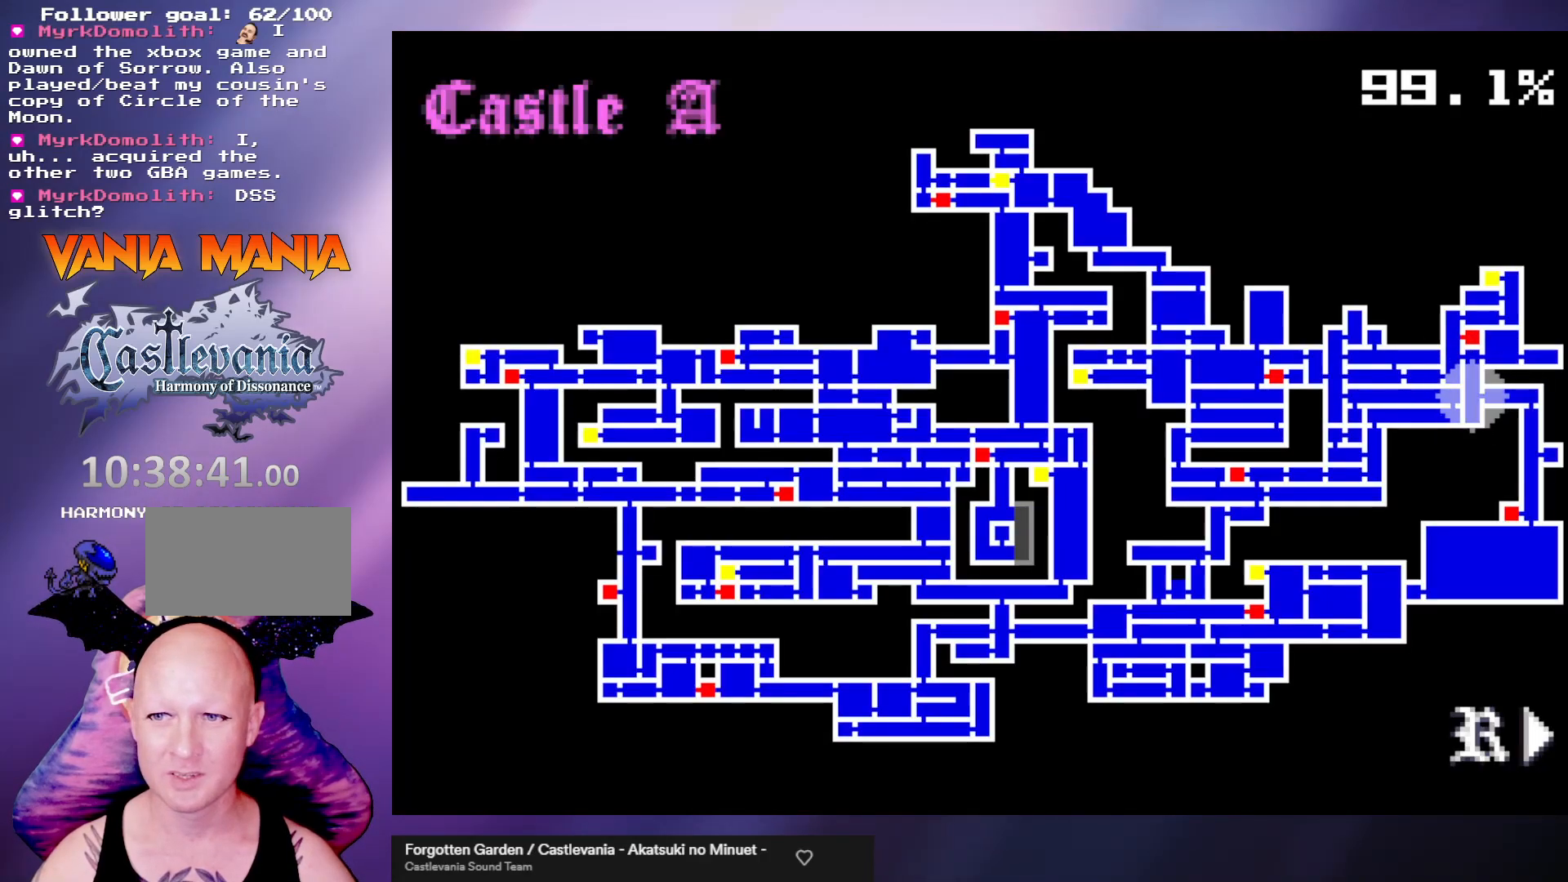
{"buttons": [], "left_stick": "center", "events": []}
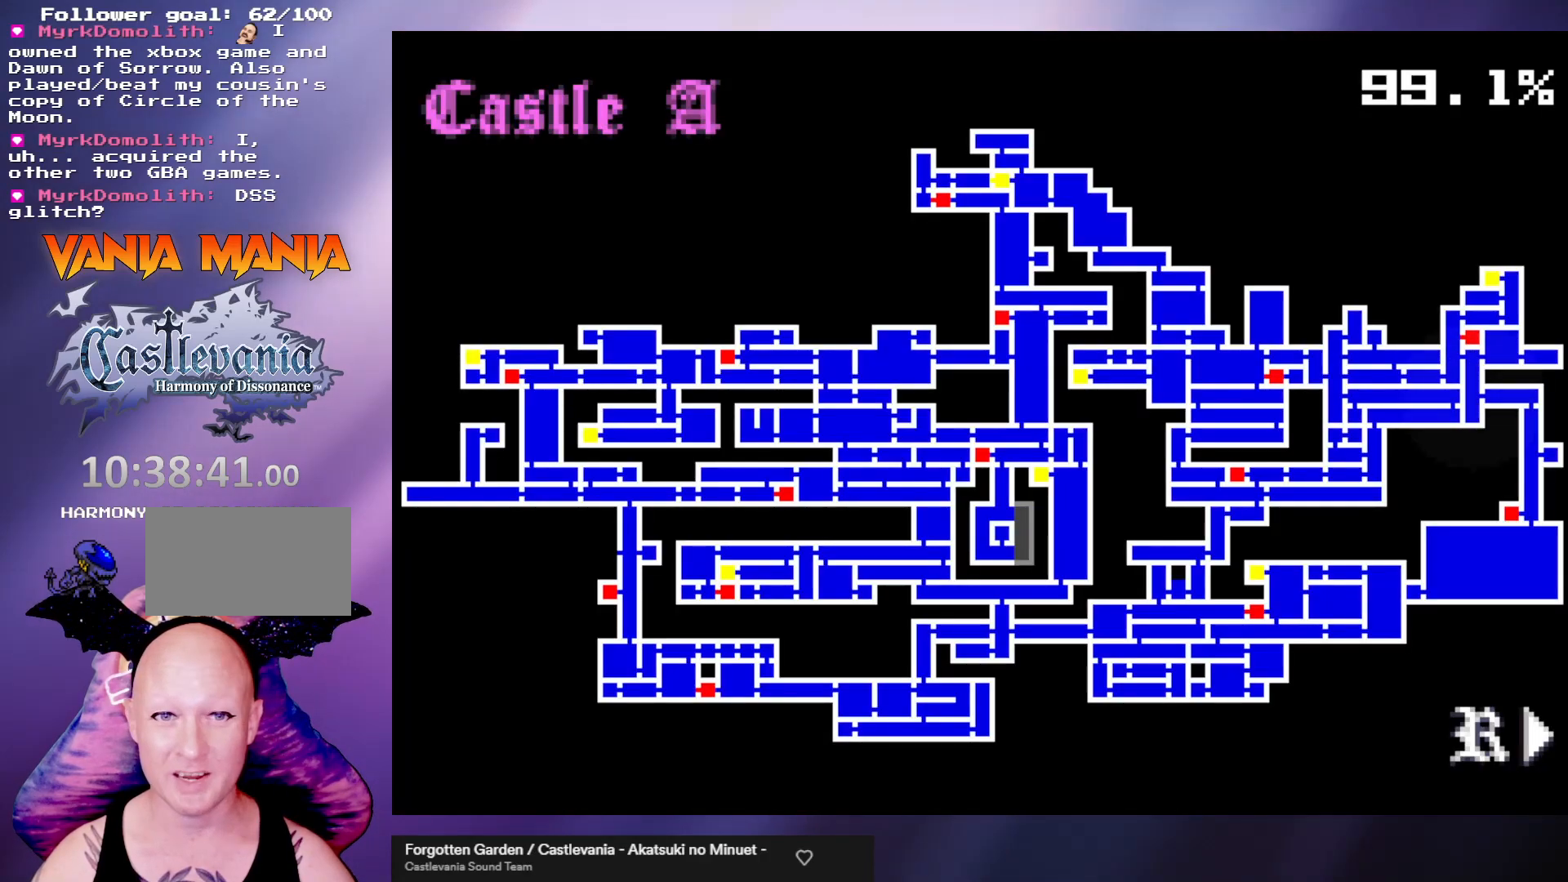
{"buttons": [], "left_stick": "left", "events": [[500, "left_stick", "left"]]}
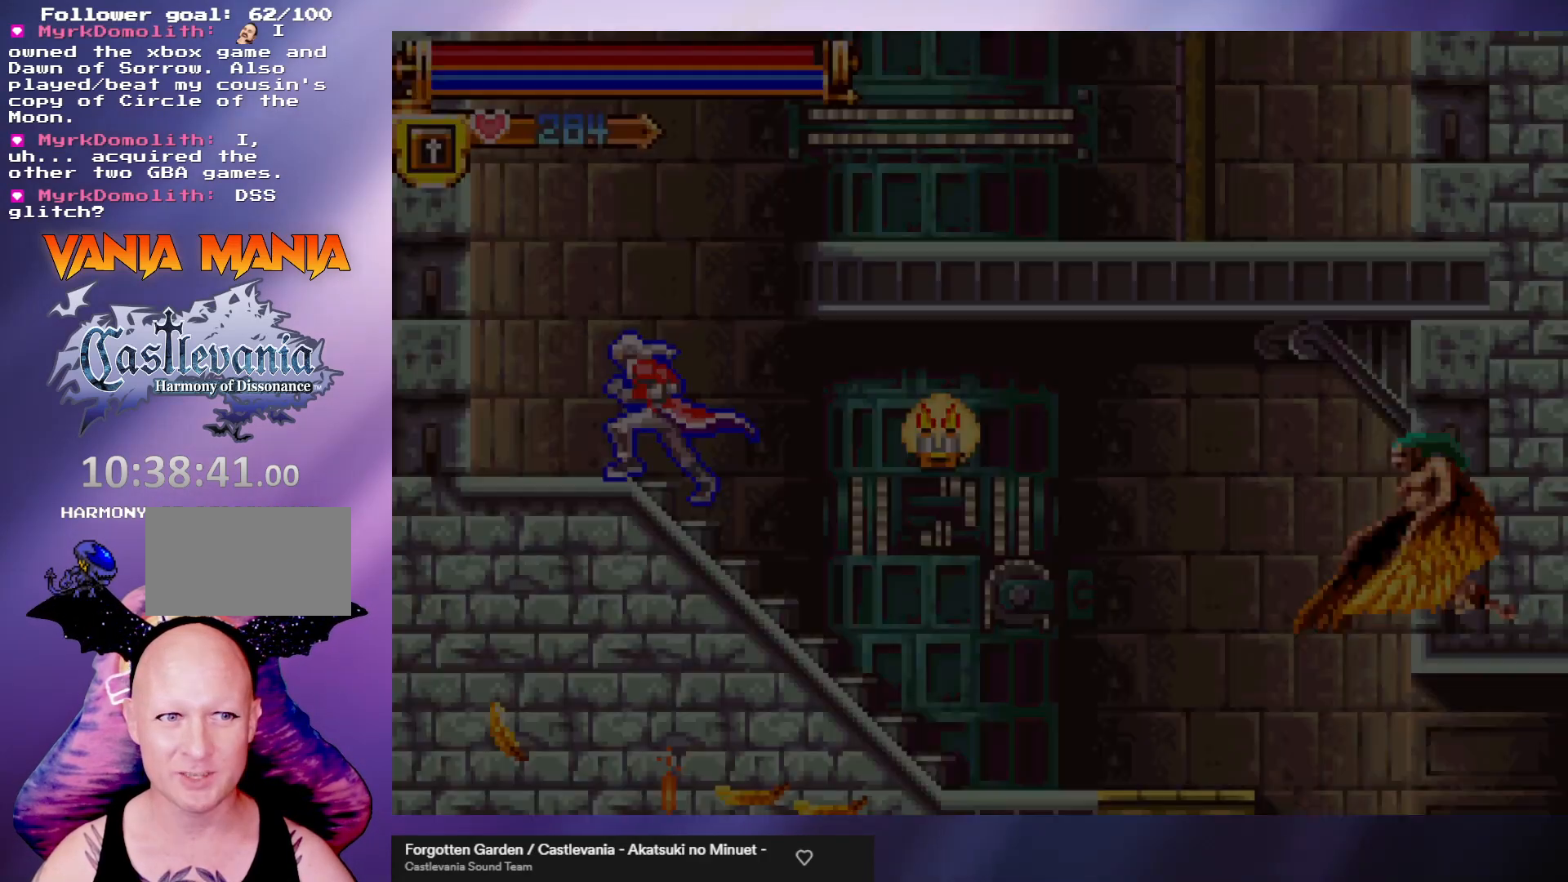
{"buttons": ["A"], "left_stick": "right", "events": [[400, "left_stick", "right"], [433, "A", "down"]]}
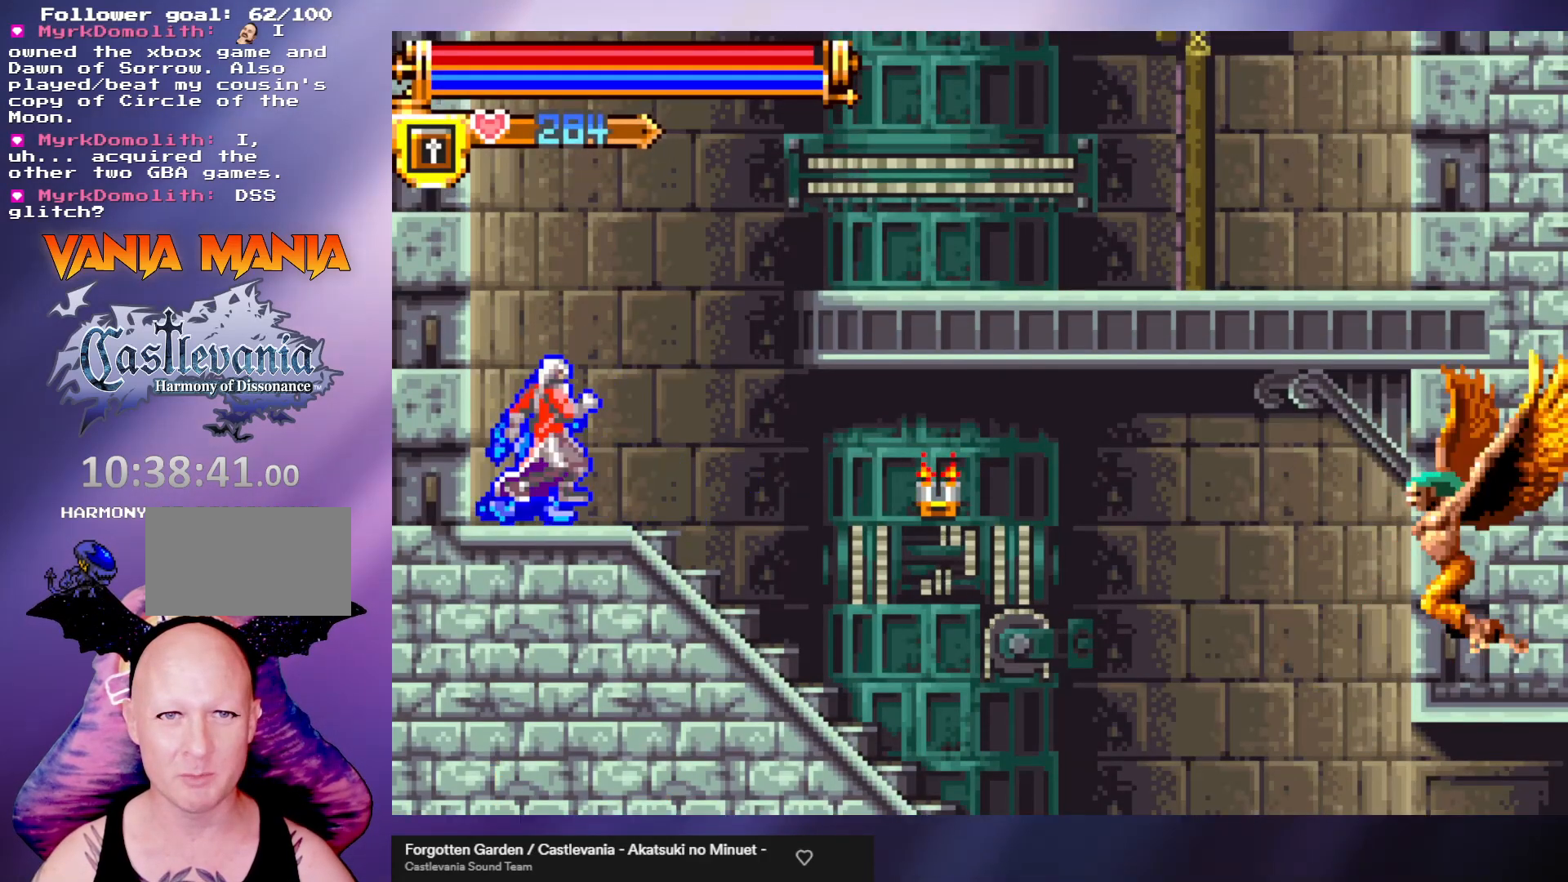
{"buttons": ["A"], "left_stick": "right", "events": [[267, "A", "up"], [367, "A", "down"]]}
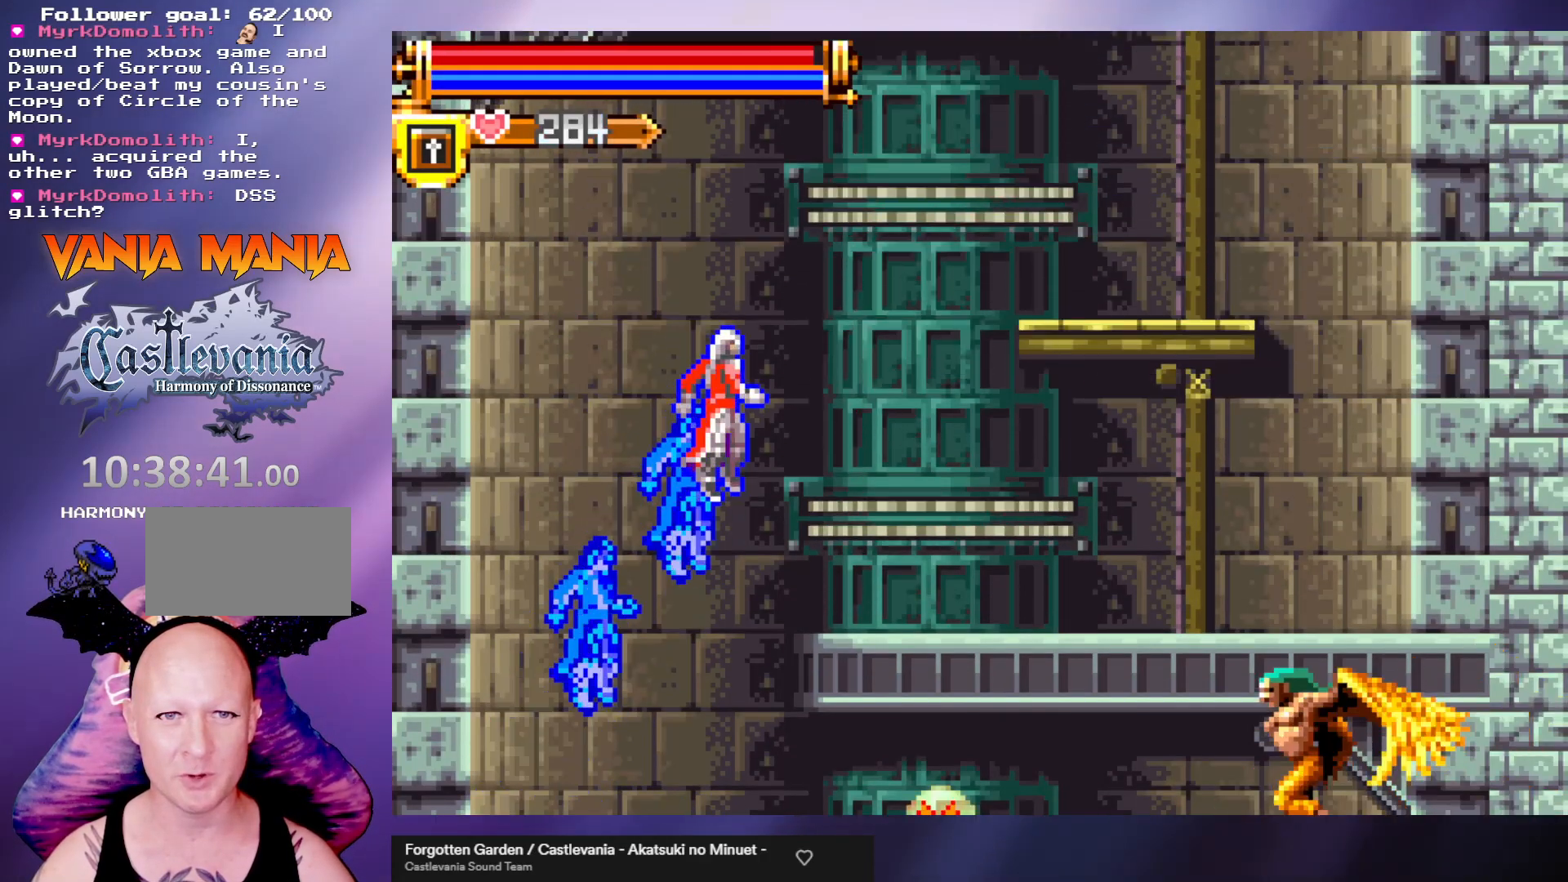
{"buttons": [], "left_stick": "right", "events": [[100, "A", "up"], [233, "B", "down"], [367, "B", "up"]]}
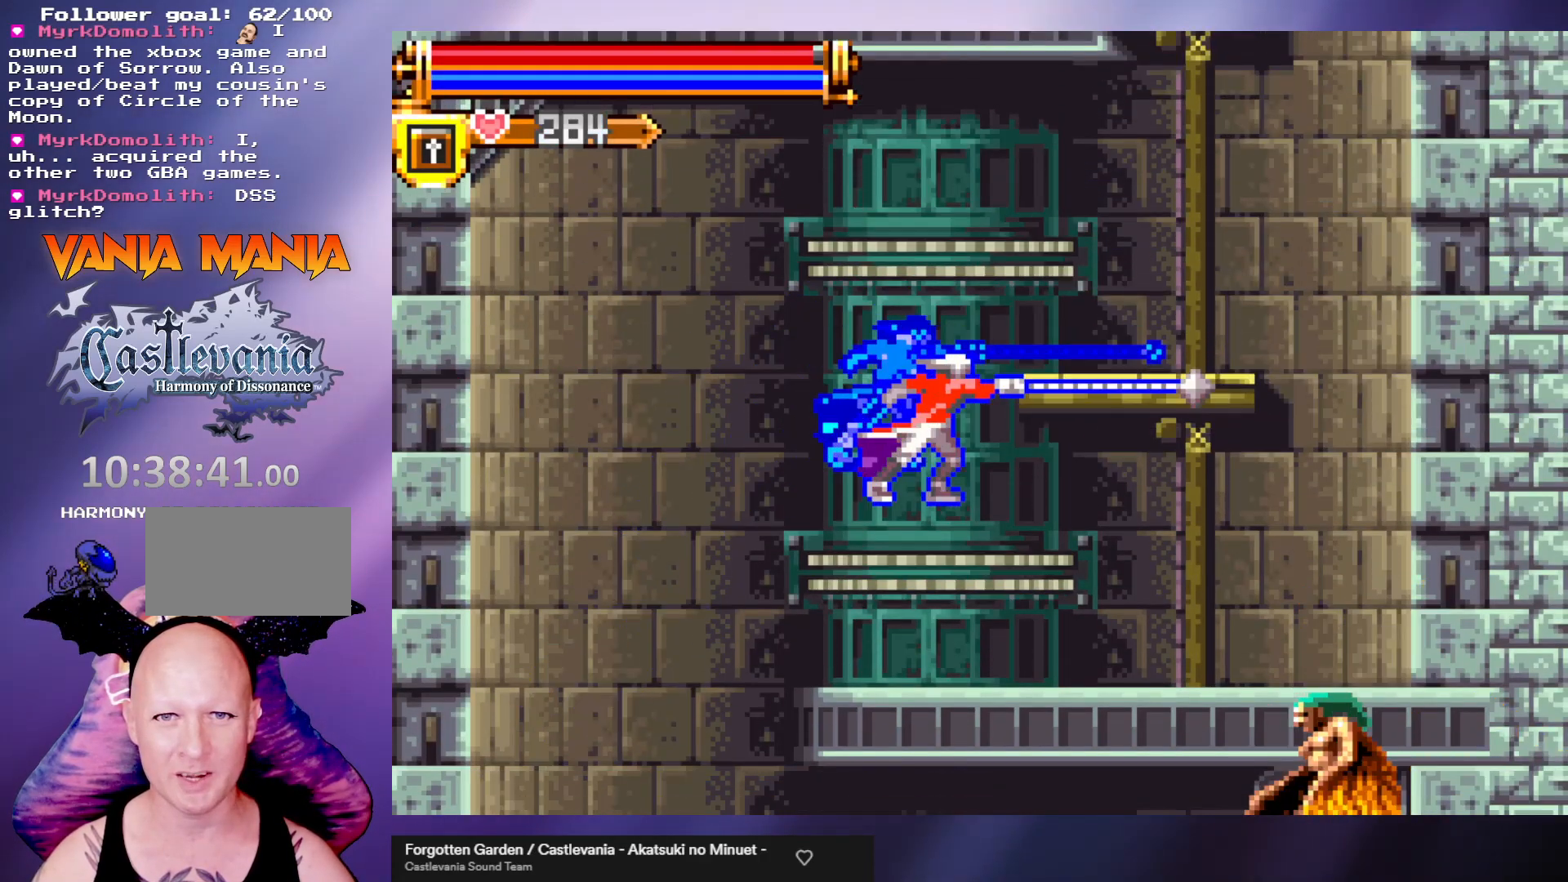
{"buttons": [], "left_stick": "down", "events": [[233, "left_stick", "down"], [433, "B", "down"], [500, "B", "up"]]}
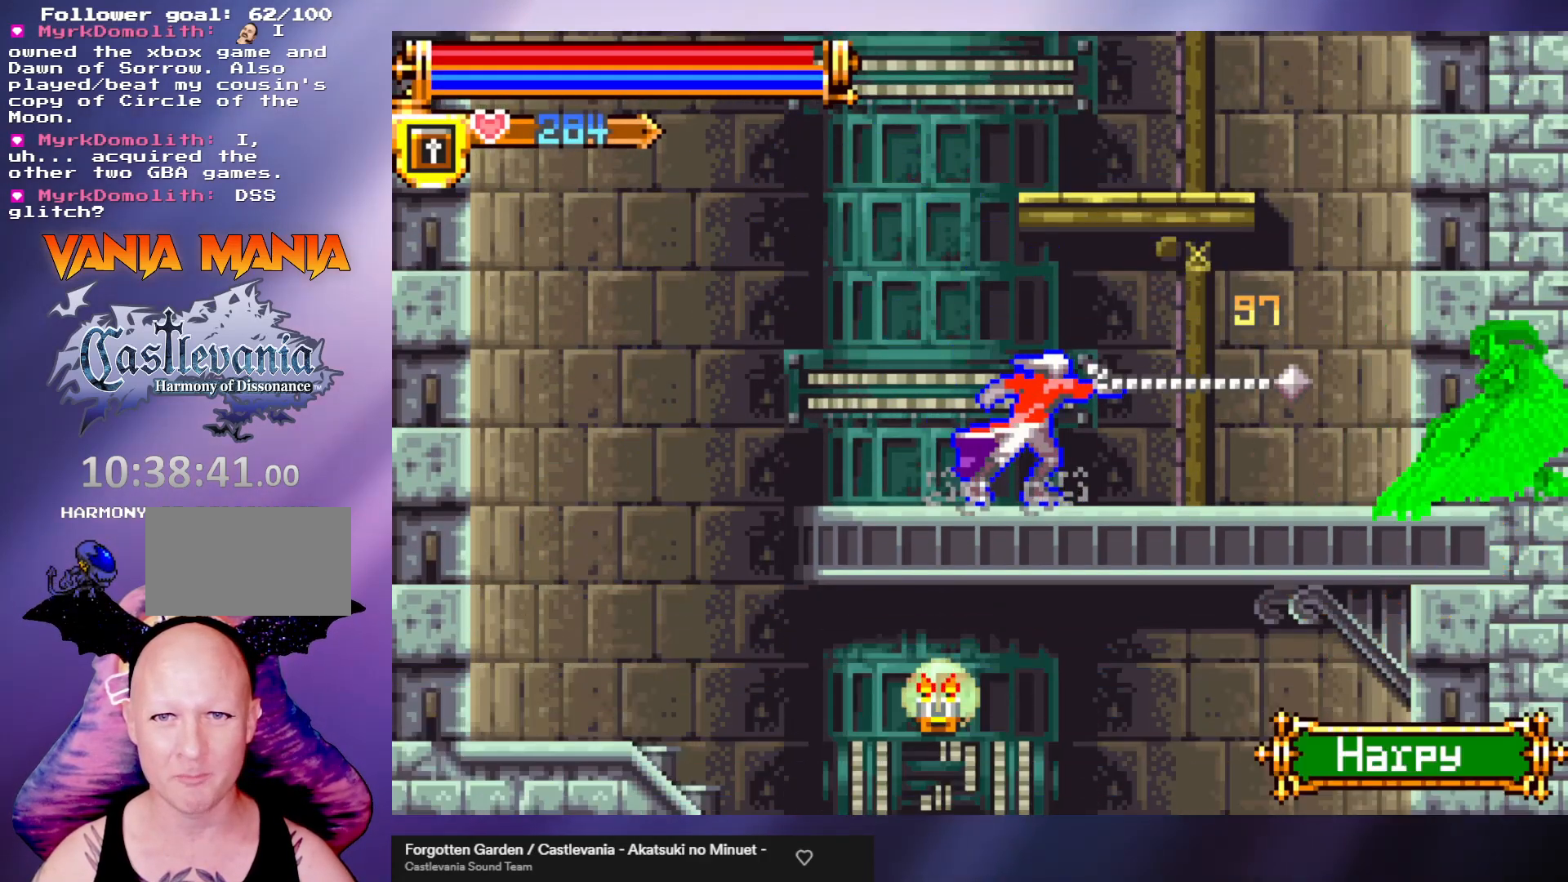
{"buttons": [], "left_stick": "right", "events": [[100, "left_stick", "center"], [167, "left_stick", "right"]]}
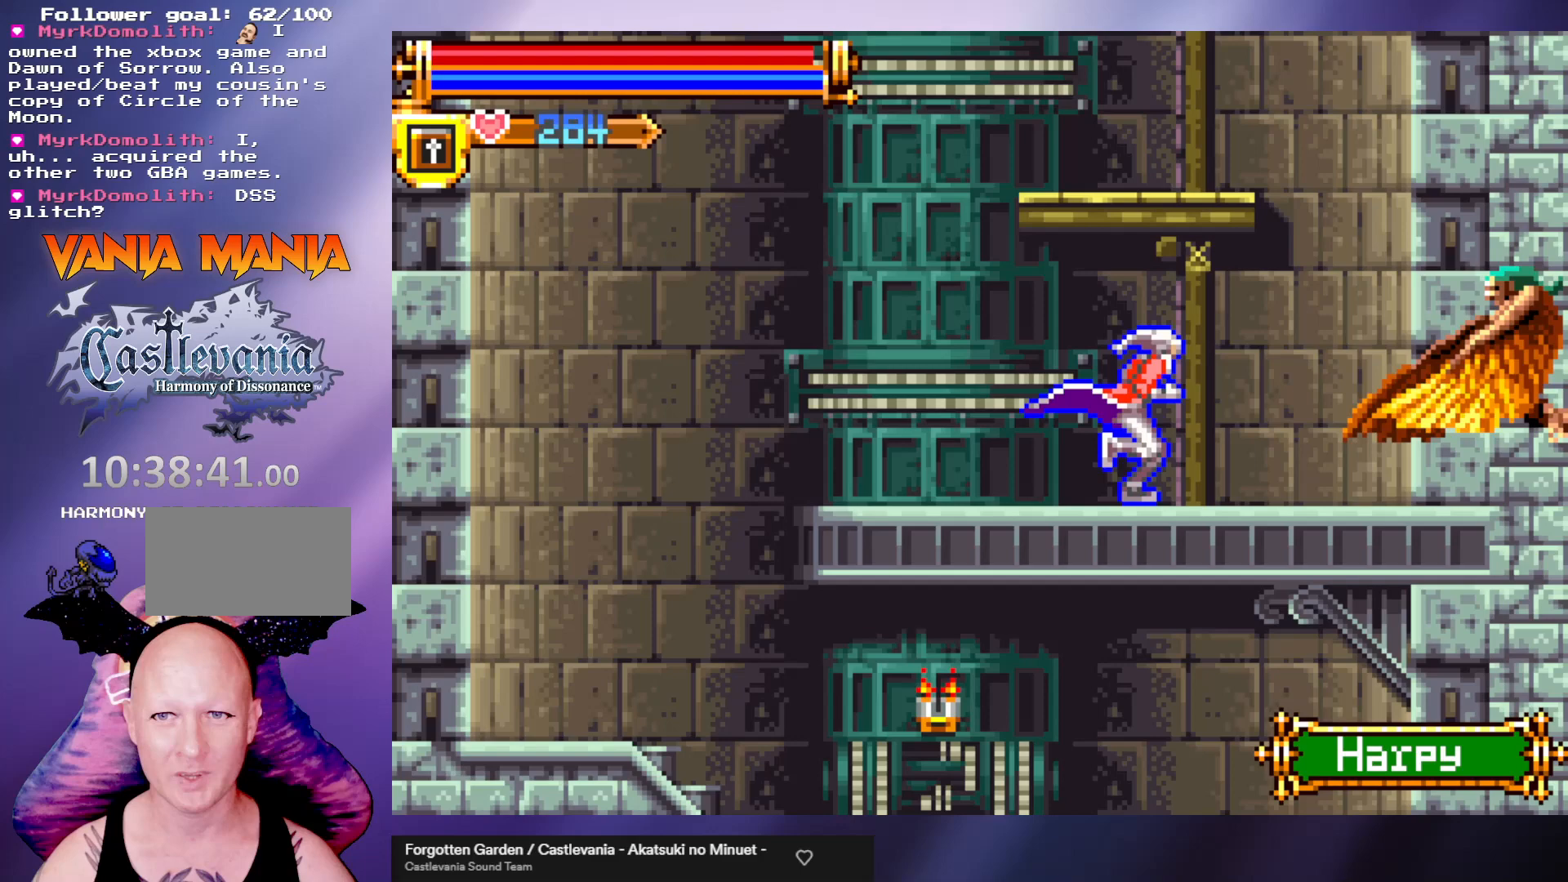
{"buttons": [], "left_stick": "center", "events": [[67, "B", "down"], [200, "B", "up"], [233, "left_stick", "center"]]}
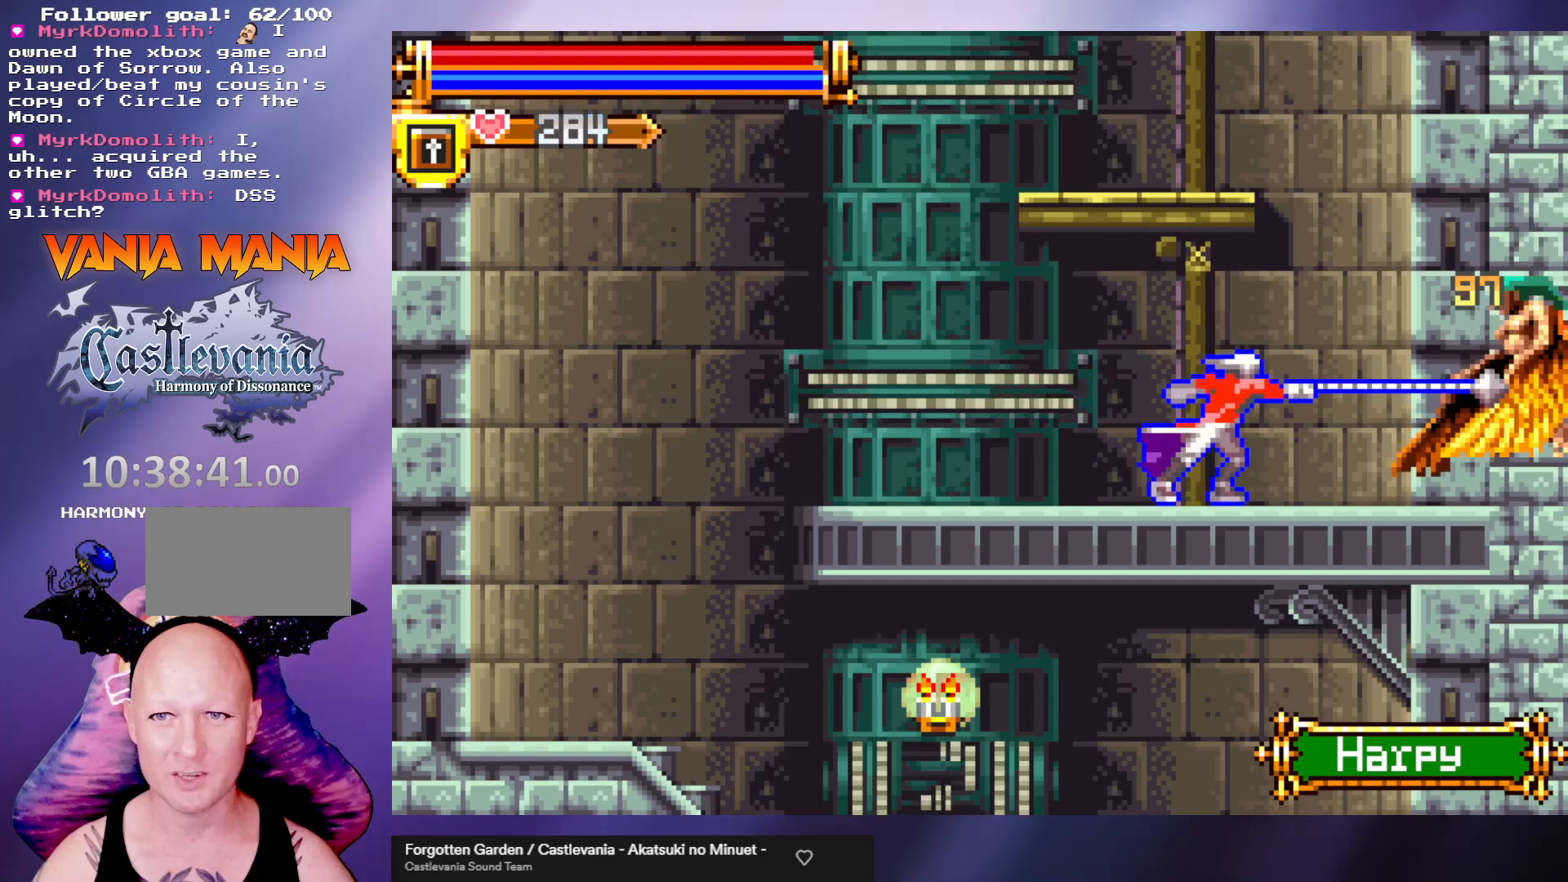
{"buttons": ["A"], "left_stick": "center", "events": [[200, "left_stick", "right"], [333, "A", "down"], [367, "left_stick", "center"]]}
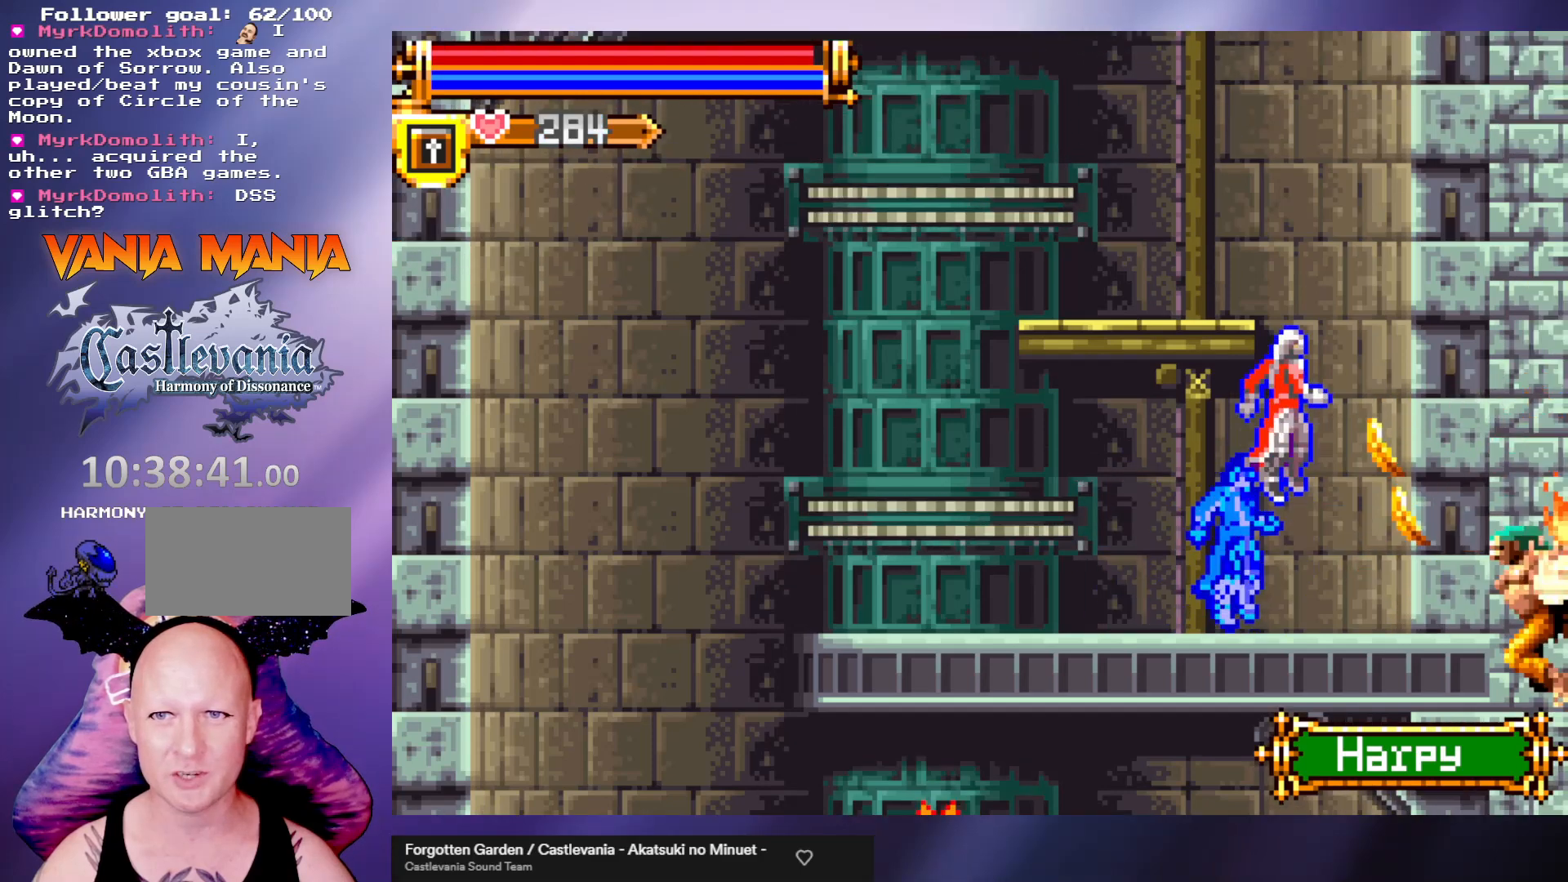
{"buttons": [], "left_stick": "center", "events": [[133, "left_stick", "left"], [200, "A", "up"], [267, "A", "down"], [400, "A", "up"], [400, "left_stick", "center"]]}
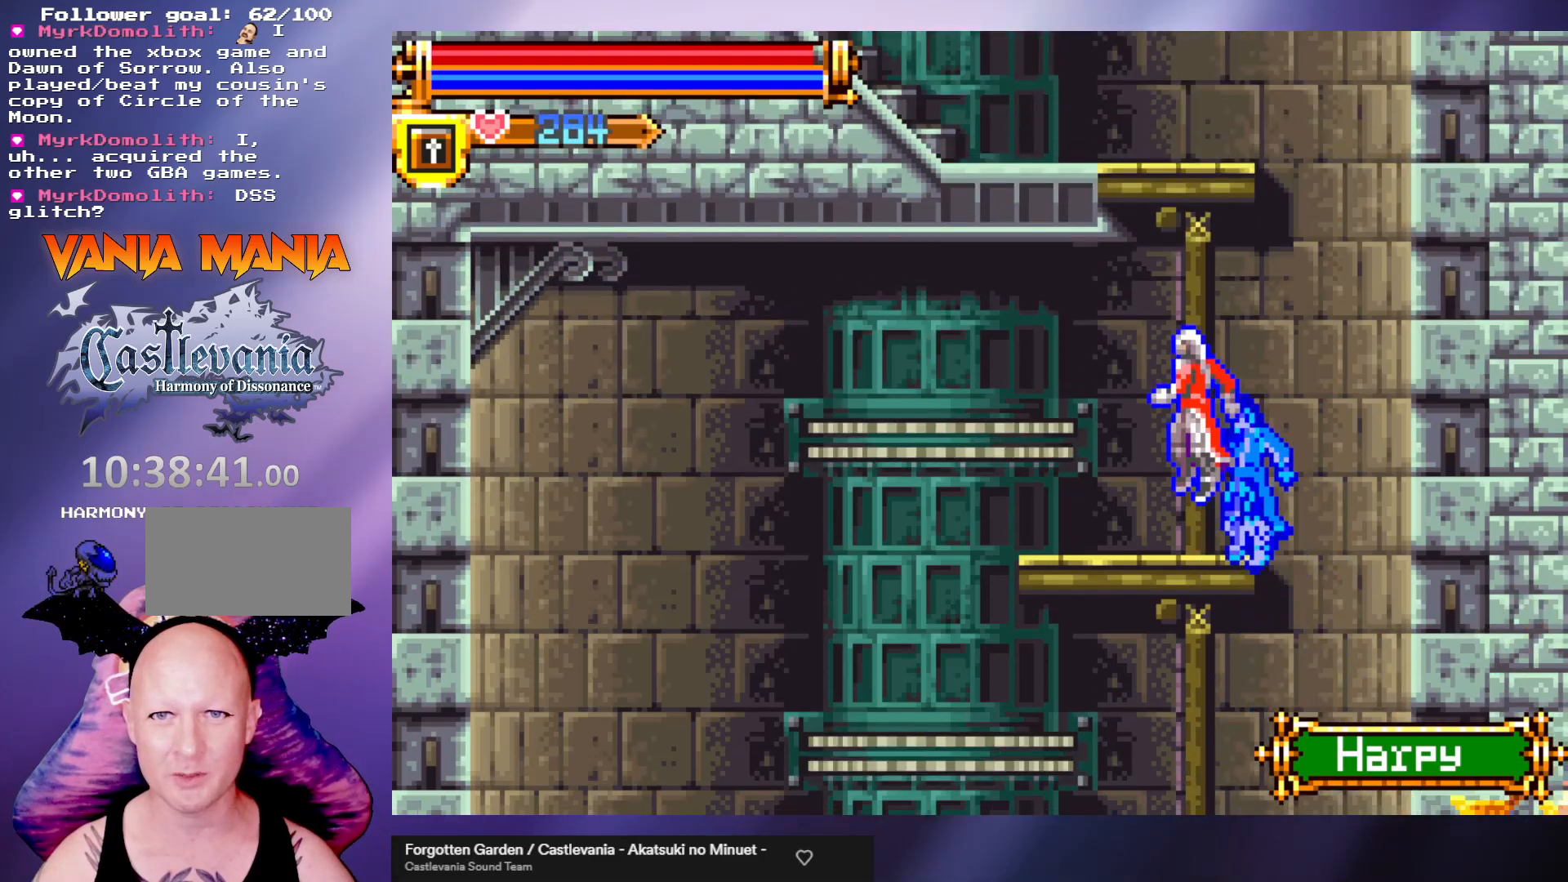
{"buttons": ["A"], "left_stick": "center", "events": [[433, "A", "down"]]}
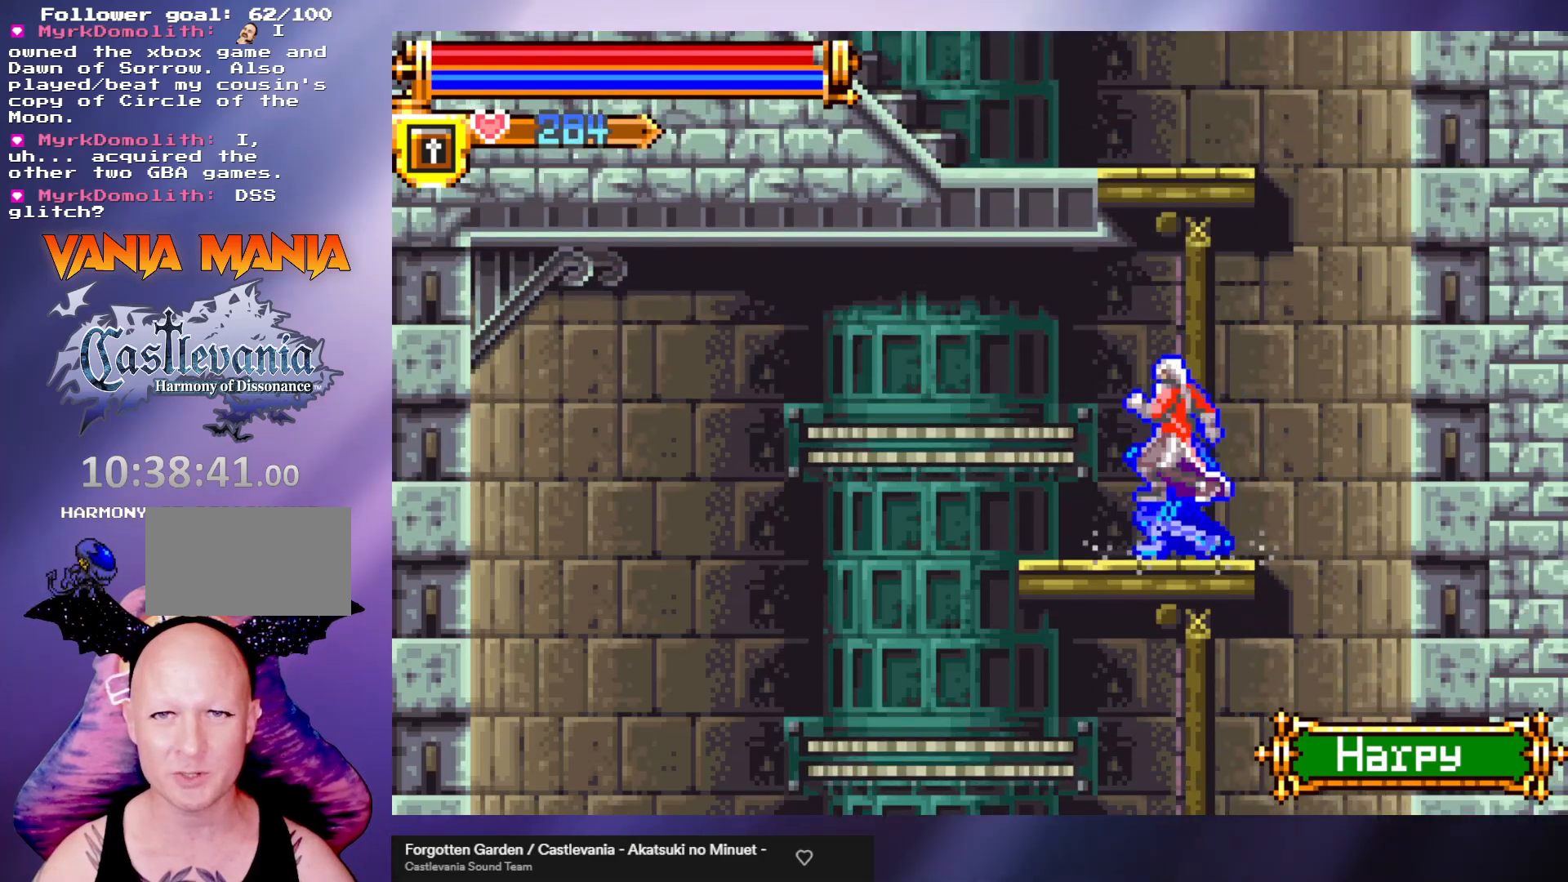
{"buttons": ["A"], "left_stick": "center", "events": [[200, "A", "up"], [267, "A", "down"]]}
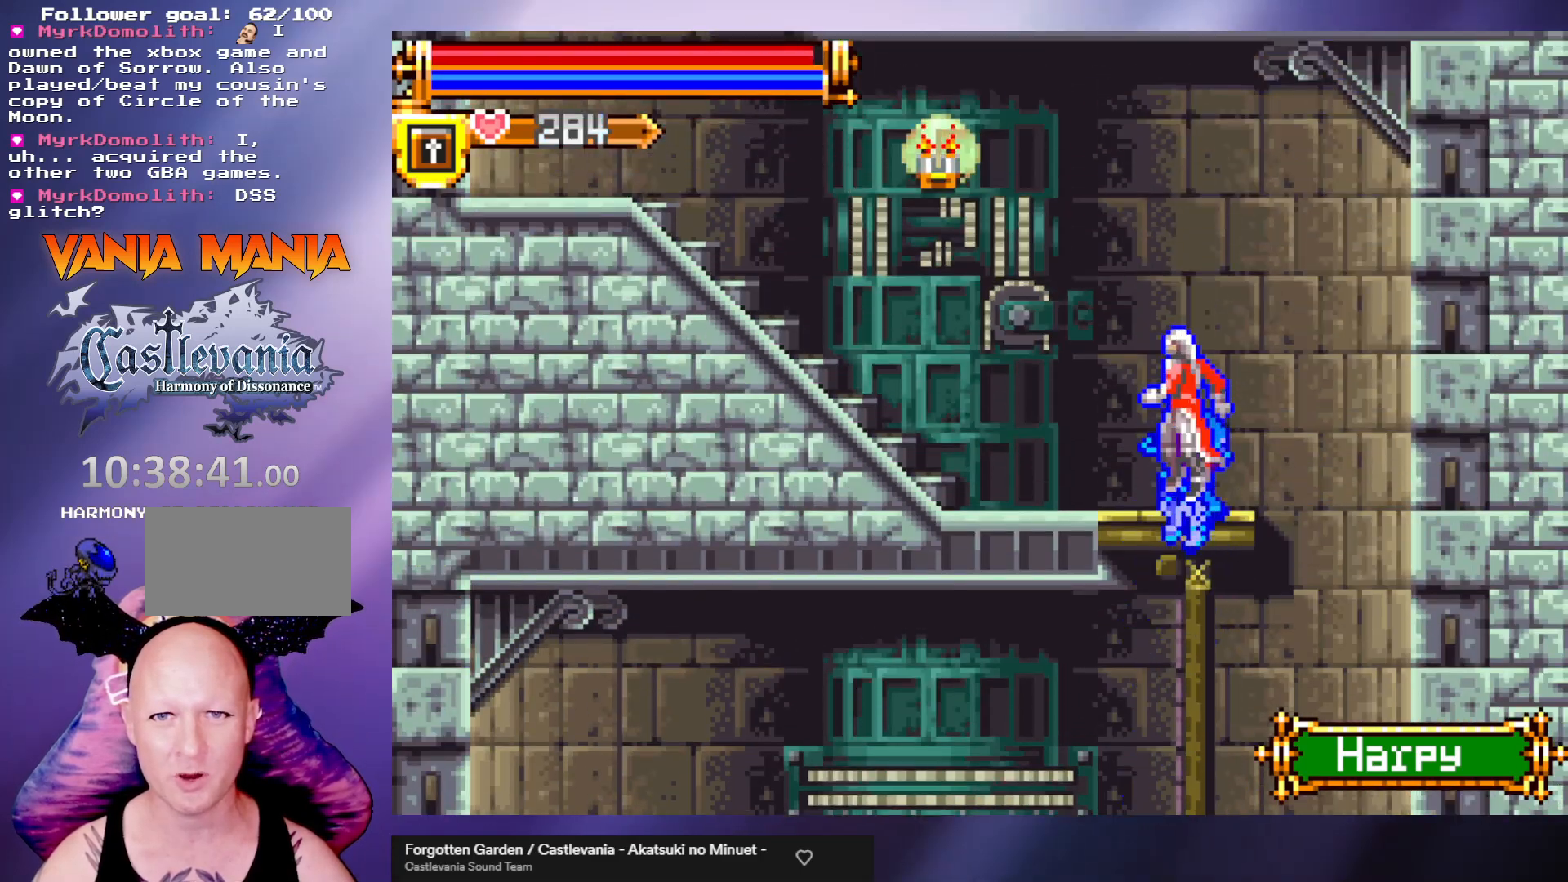
{"buttons": [], "left_stick": "center", "events": [[200, "A", "up"], [300, "left_stick", "left"], [433, "left_stick", "center"]]}
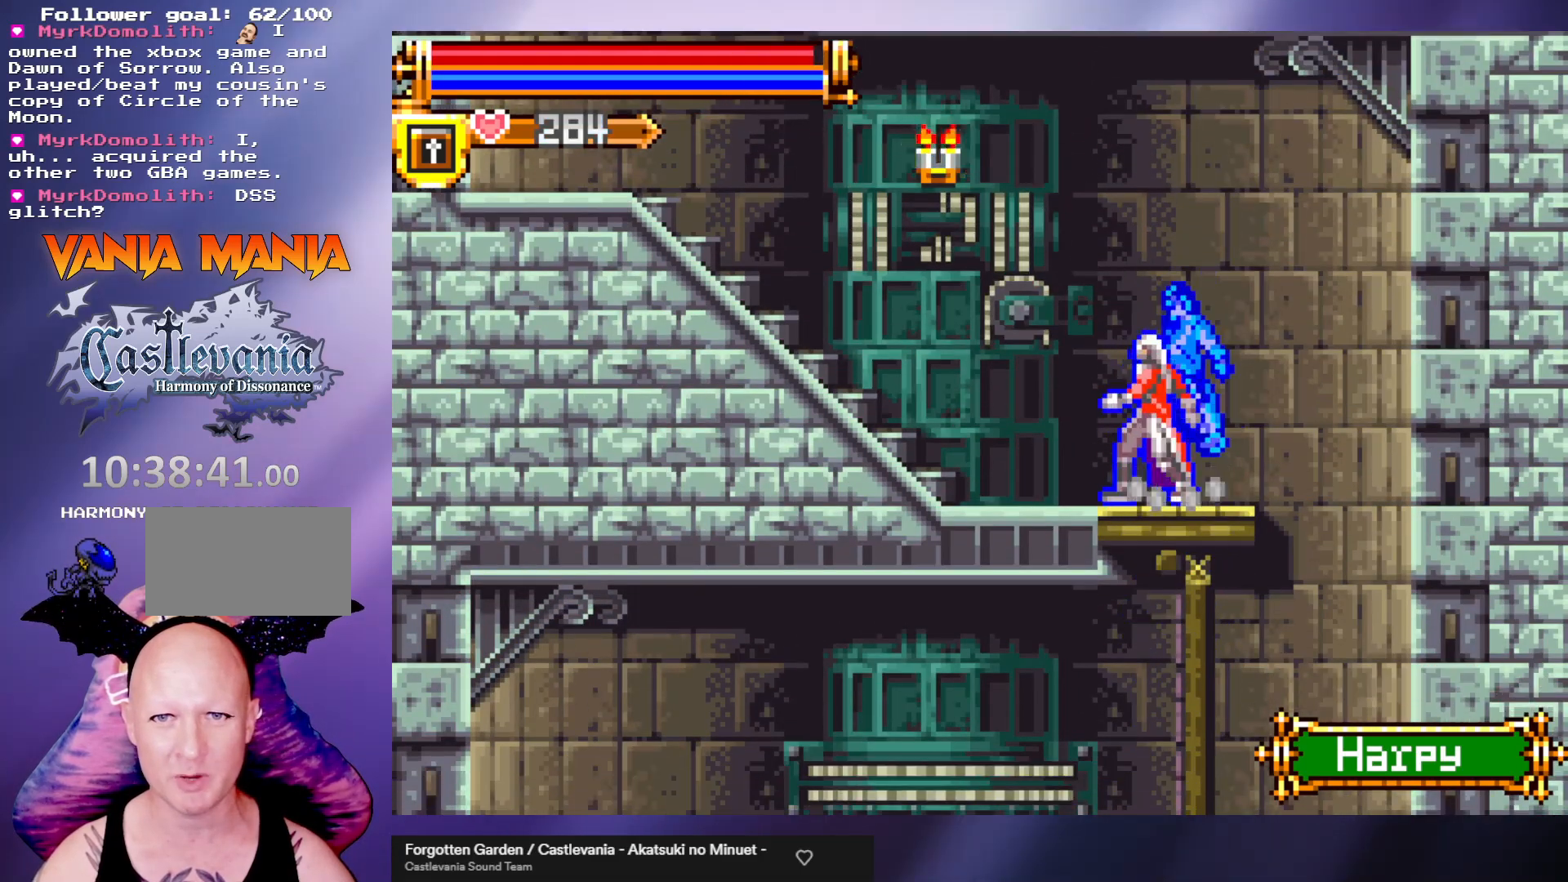
{"buttons": [], "left_stick": "center", "events": []}
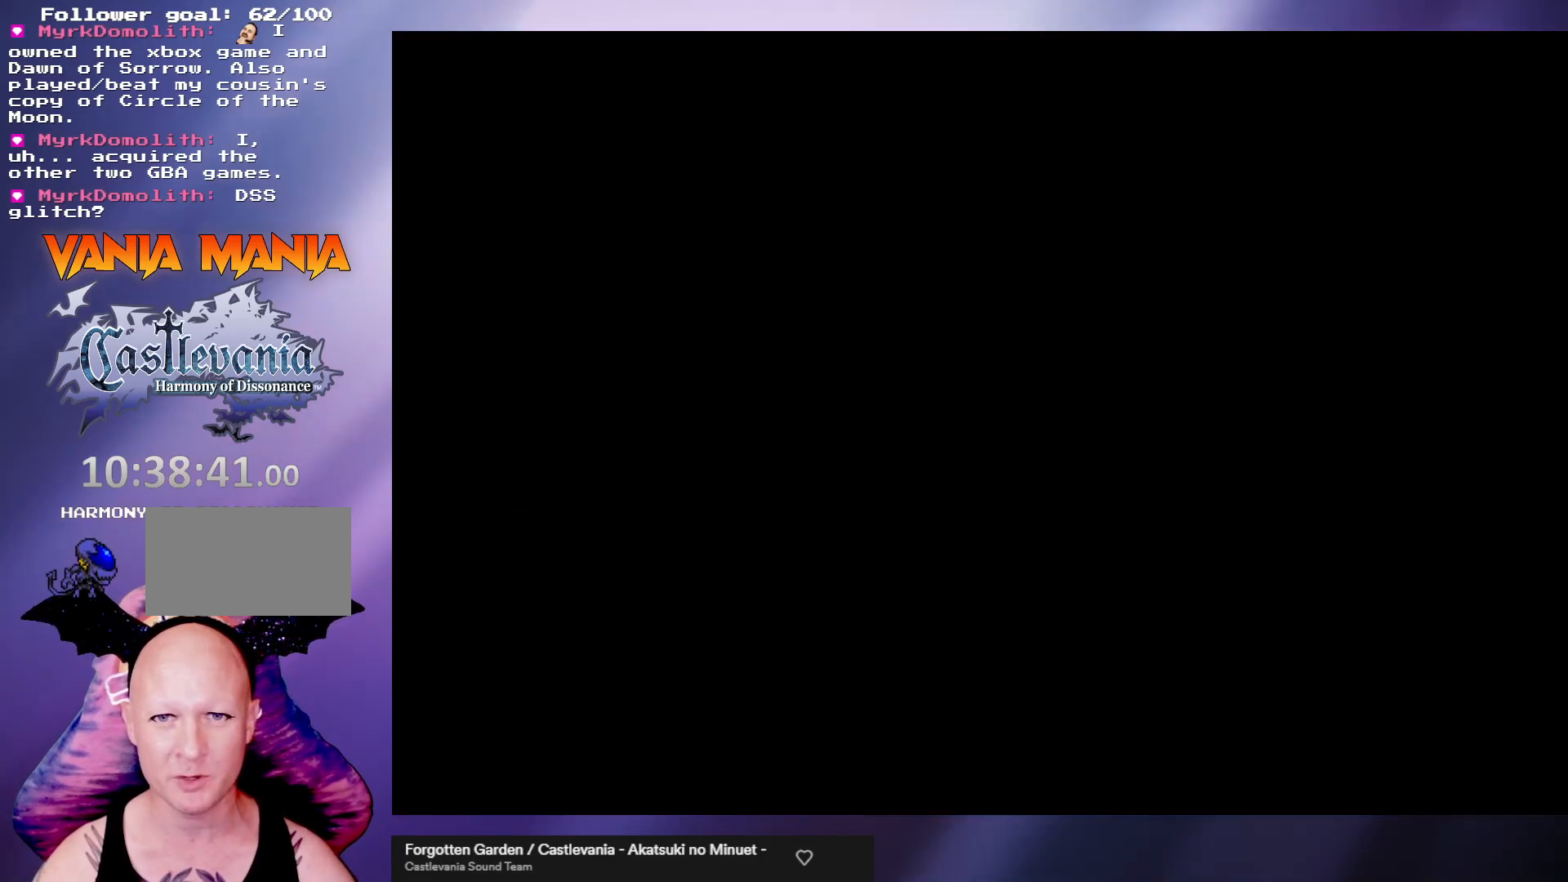
{"buttons": [], "left_stick": "center", "events": []}
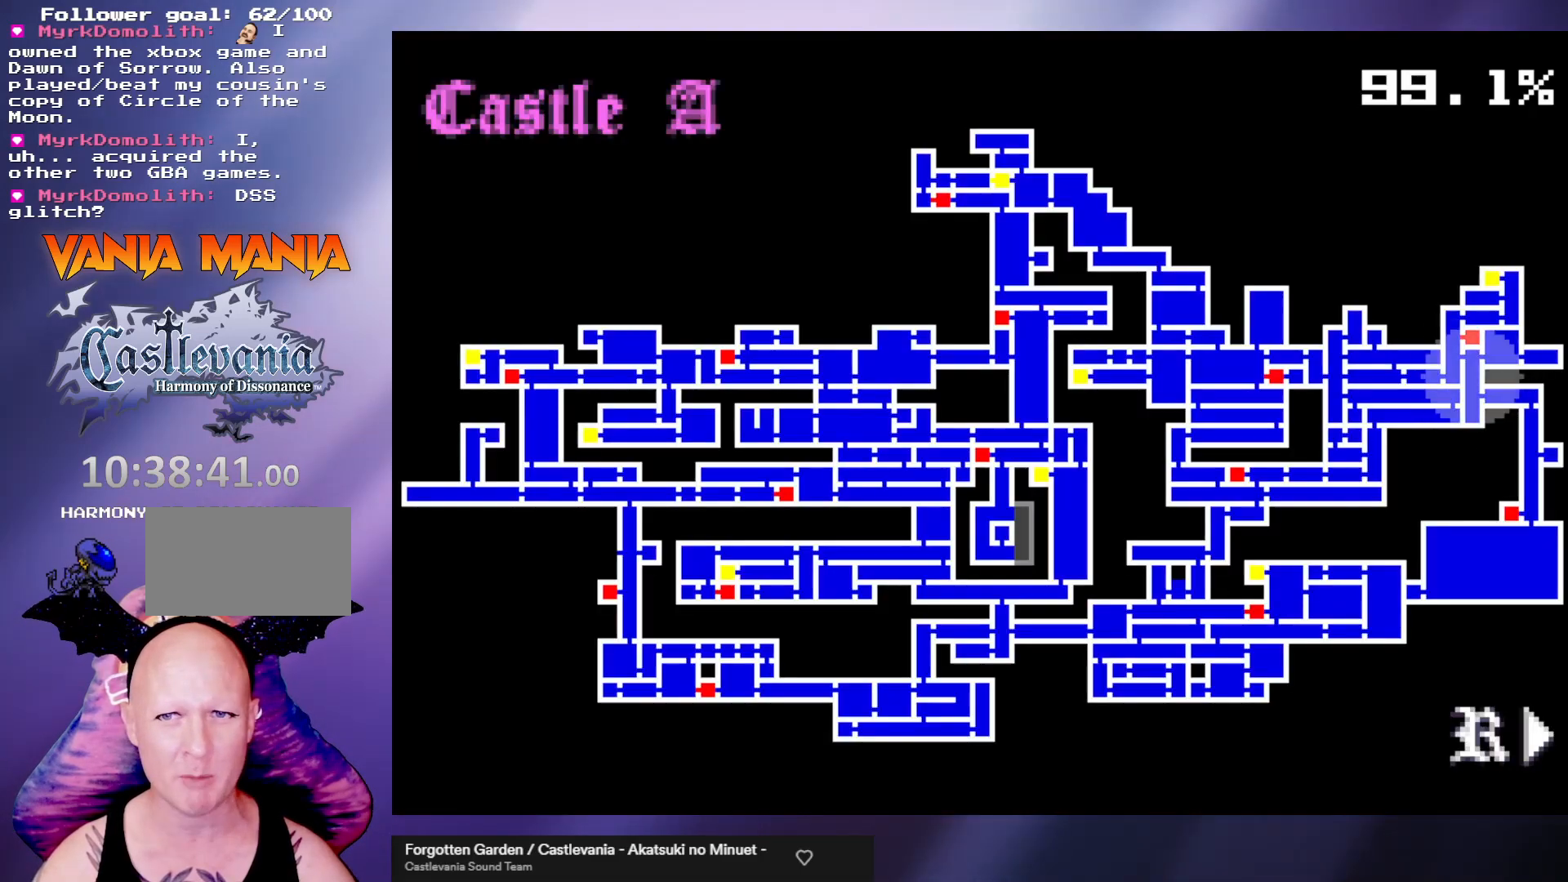
{"buttons": [], "left_stick": "center", "events": []}
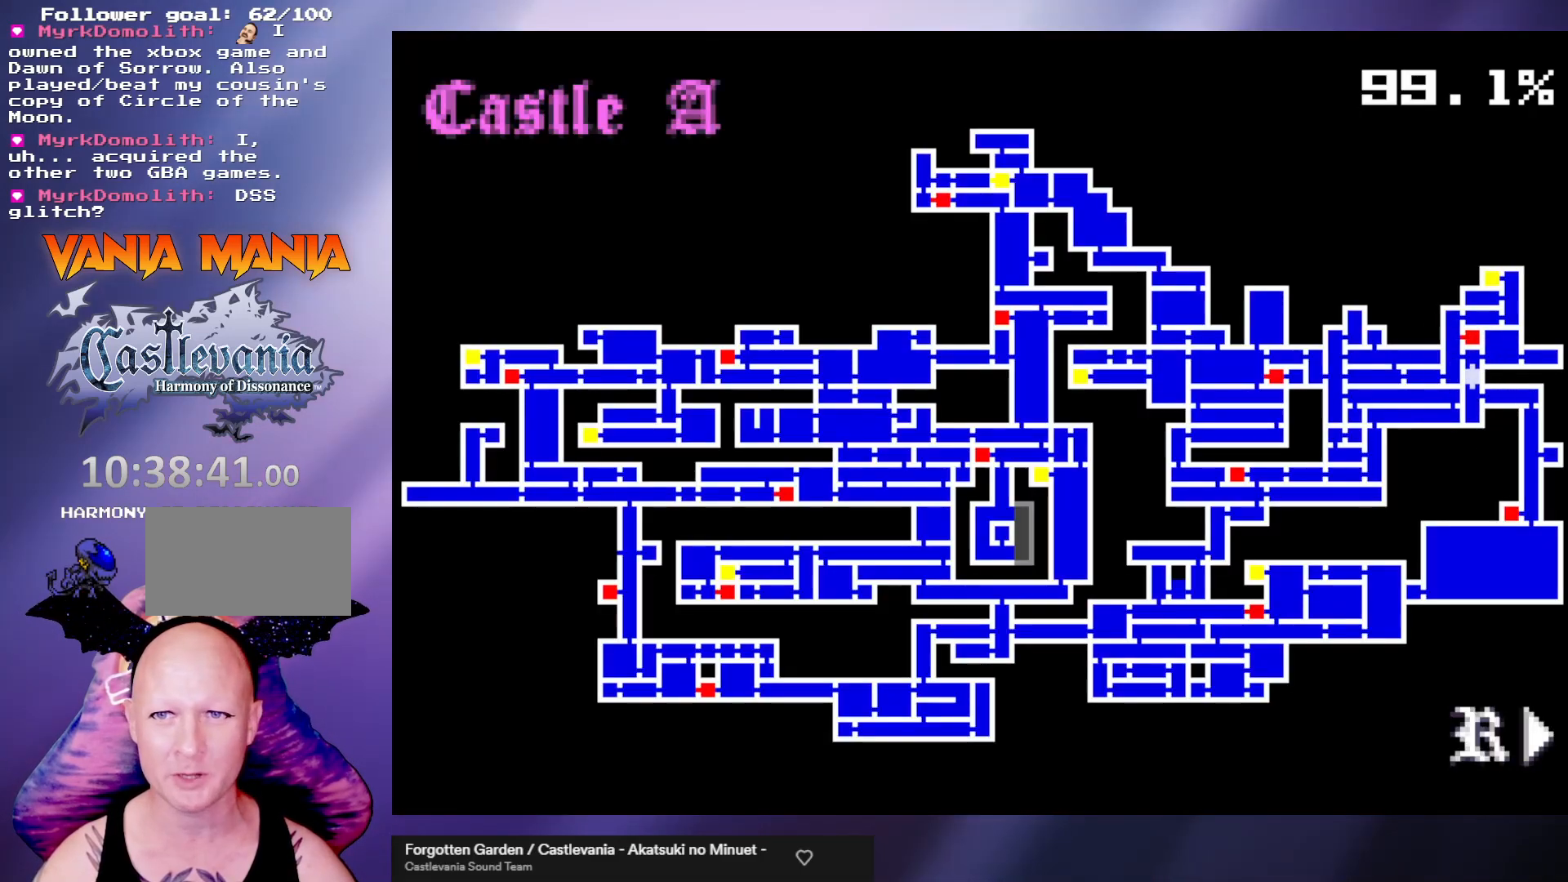
{"buttons": [], "left_stick": "center", "events": []}
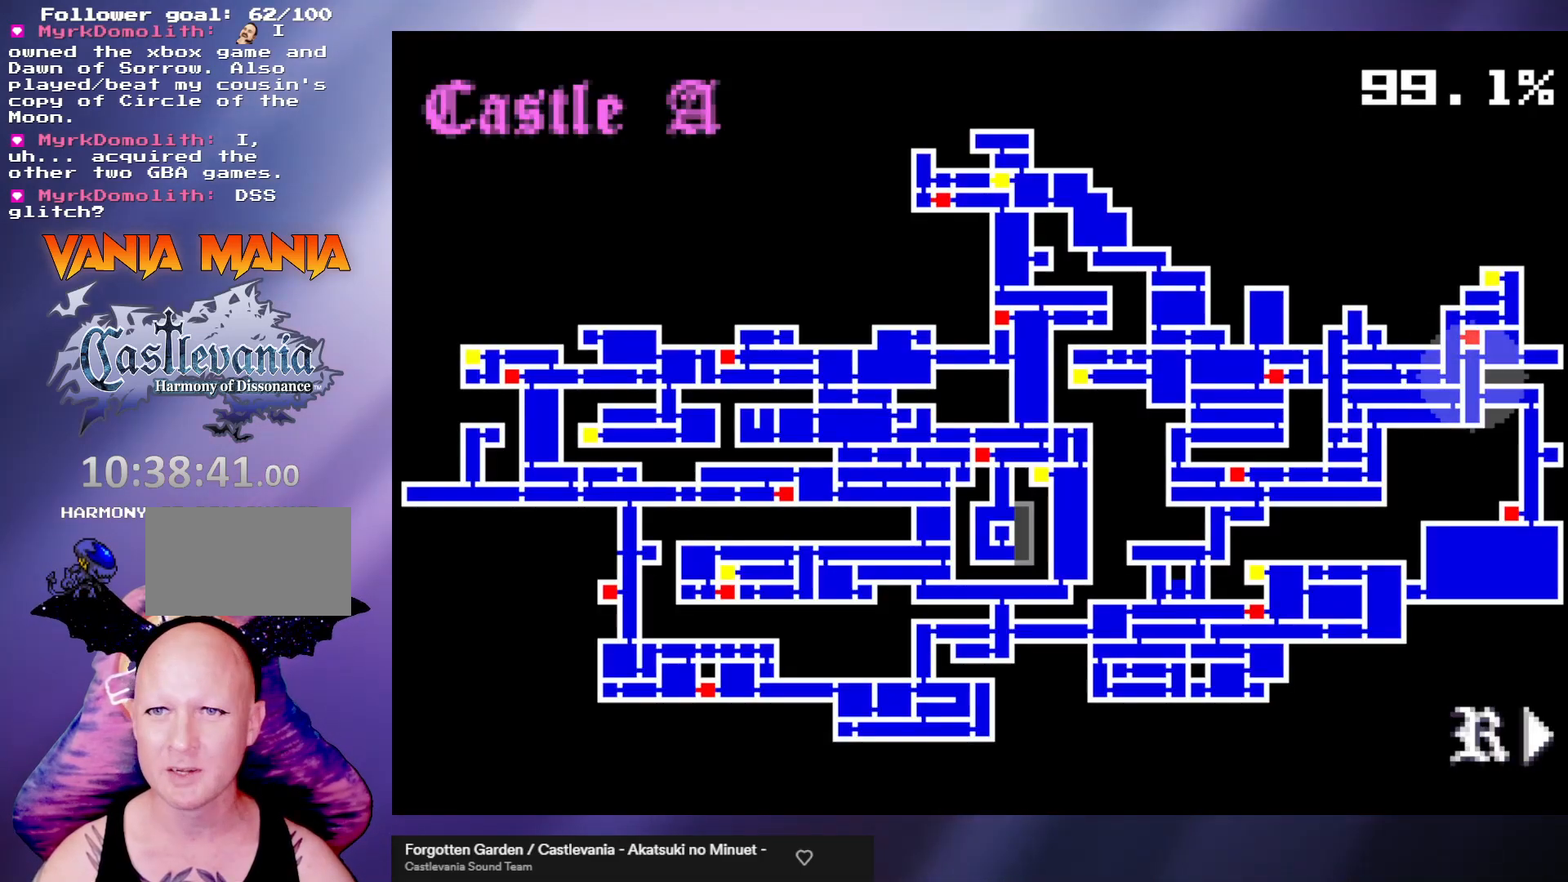
{"buttons": [], "left_stick": "center", "events": []}
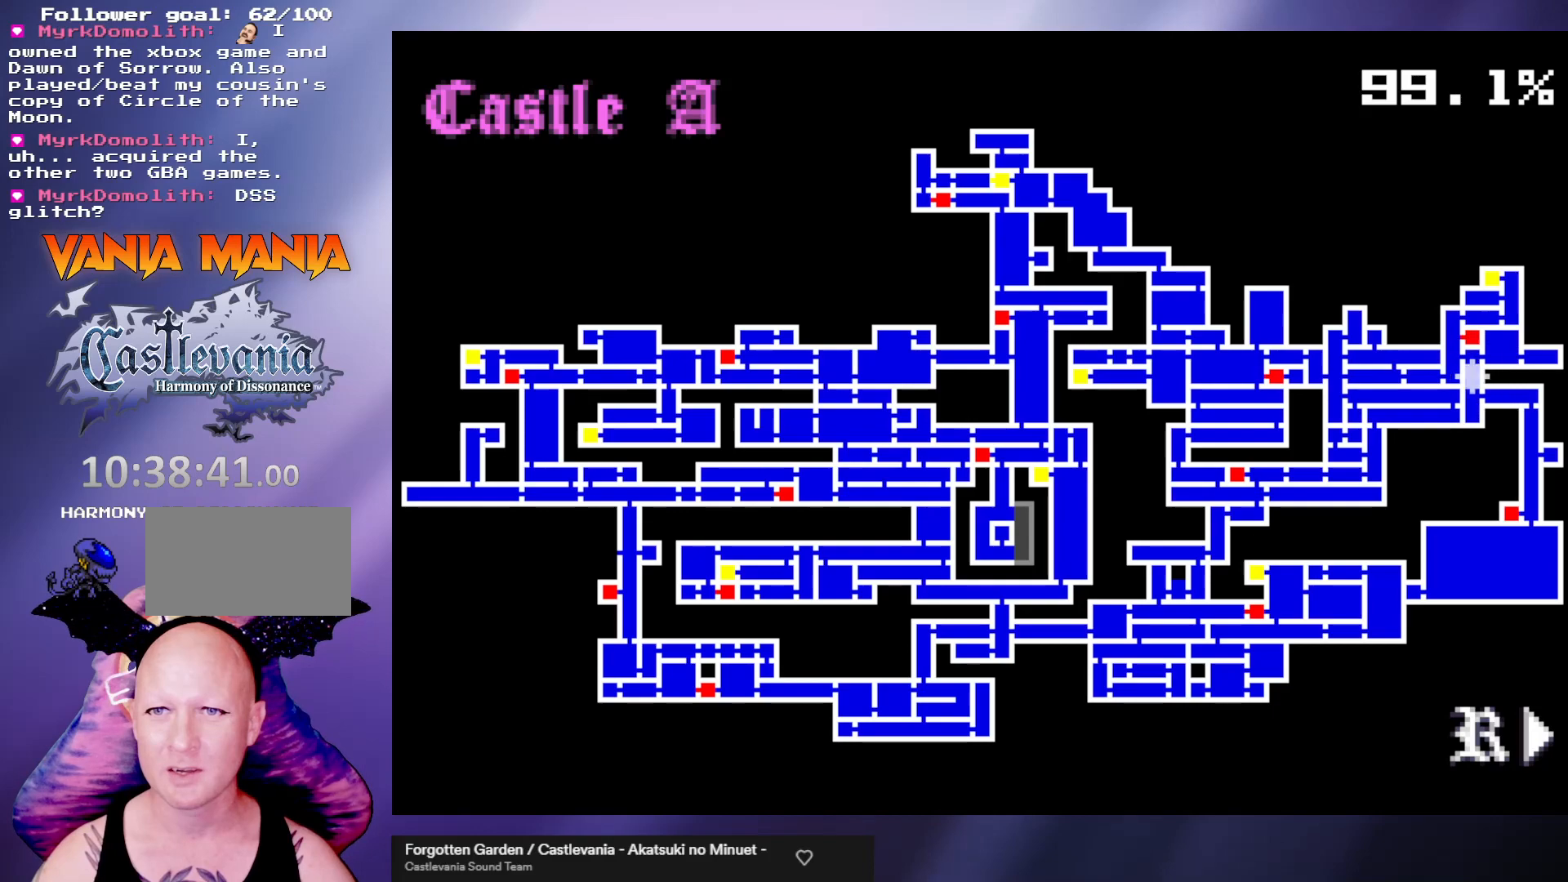
{"buttons": [], "left_stick": "center", "events": []}